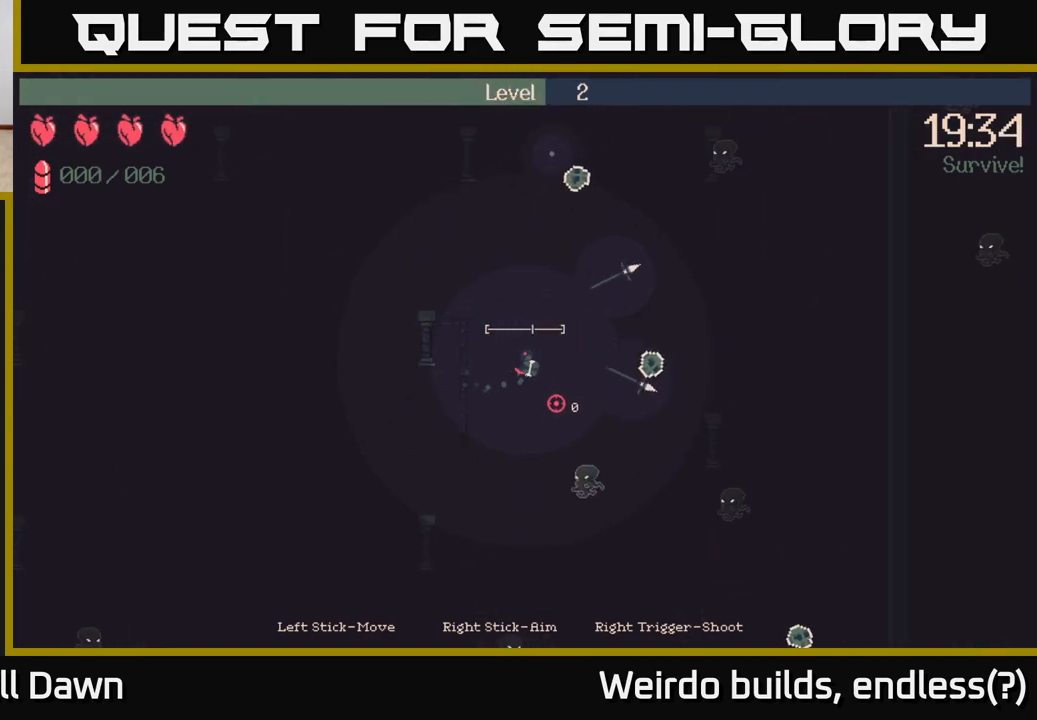
Gameplay with a controller (Xbox layout); each line is a JSON object with the inputs held at the frame after it. "events" lists button and stick changes between this image and that frame as [ms after this image, input, new state], when the widget could be followed in between. Not read: L3 R3.
{"buttons": ["R2"], "left_stick": "up", "right_stick": "down", "events": [[250, "right_stick", "down"], [283, "left_stick", "up"], [383, "R2", "down"]]}
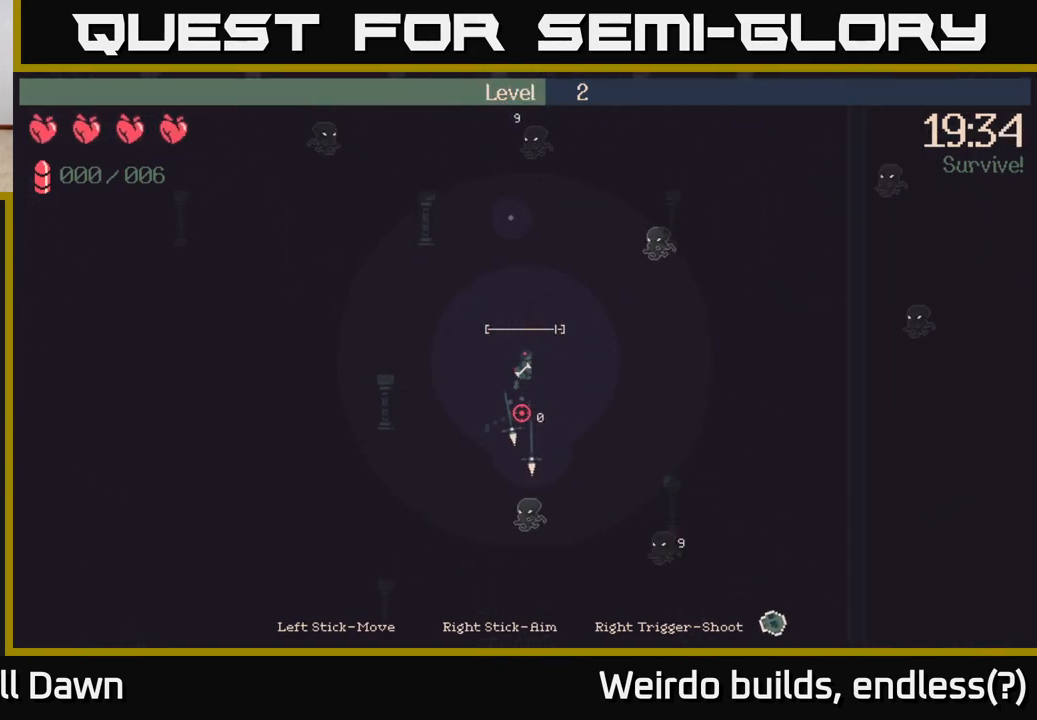
{"buttons": ["R2"], "left_stick": "left", "right_stick": "right", "events": [[50, "R2", "up"], [133, "right_stick", "down-right"], [267, "right_stick", "right"], [367, "left_stick", "up-left"], [400, "R2", "down"], [500, "left_stick", "left"]]}
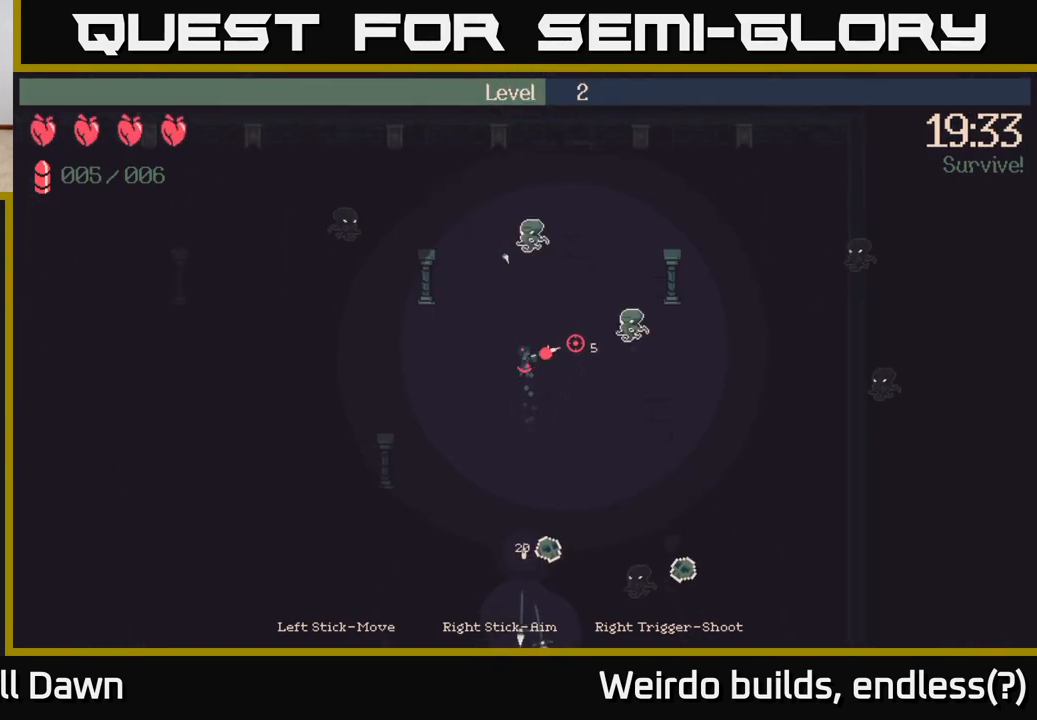
{"buttons": ["R2"], "left_stick": "down", "right_stick": "up", "events": [[33, "R2", "up"], [167, "right_stick", "up-right"], [250, "left_stick", "down"], [383, "right_stick", "up"], [450, "R2", "down"]]}
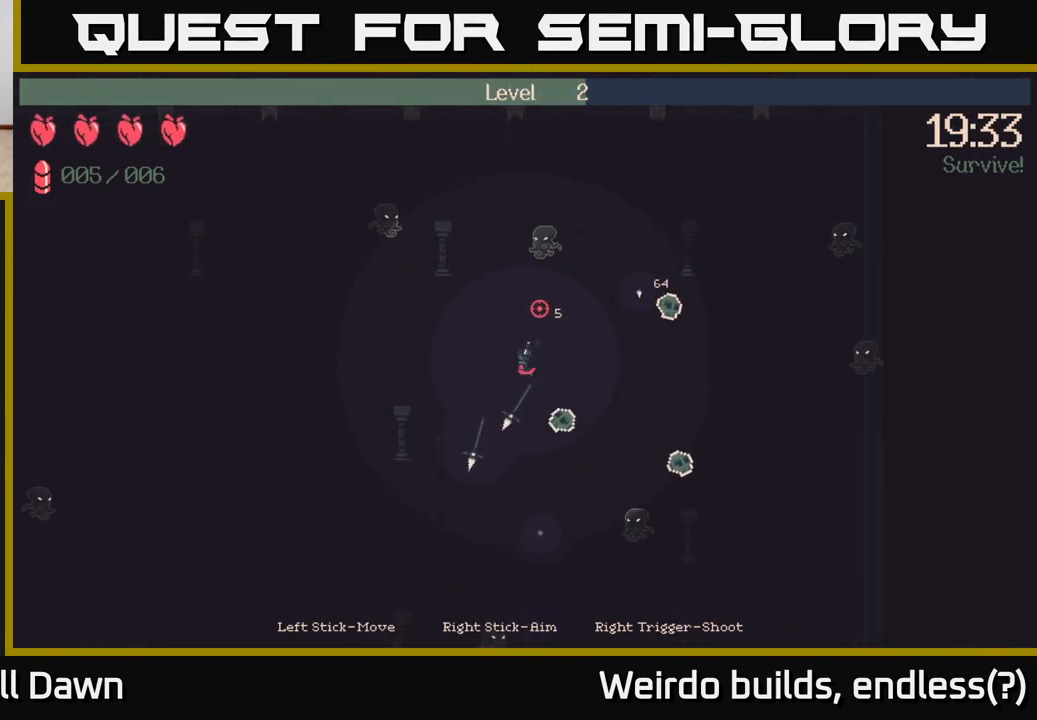
{"buttons": ["R2"], "left_stick": "down", "right_stick": "down-right", "events": [[83, "R2", "up"], [317, "right_stick", "down-right"], [417, "R2", "down"]]}
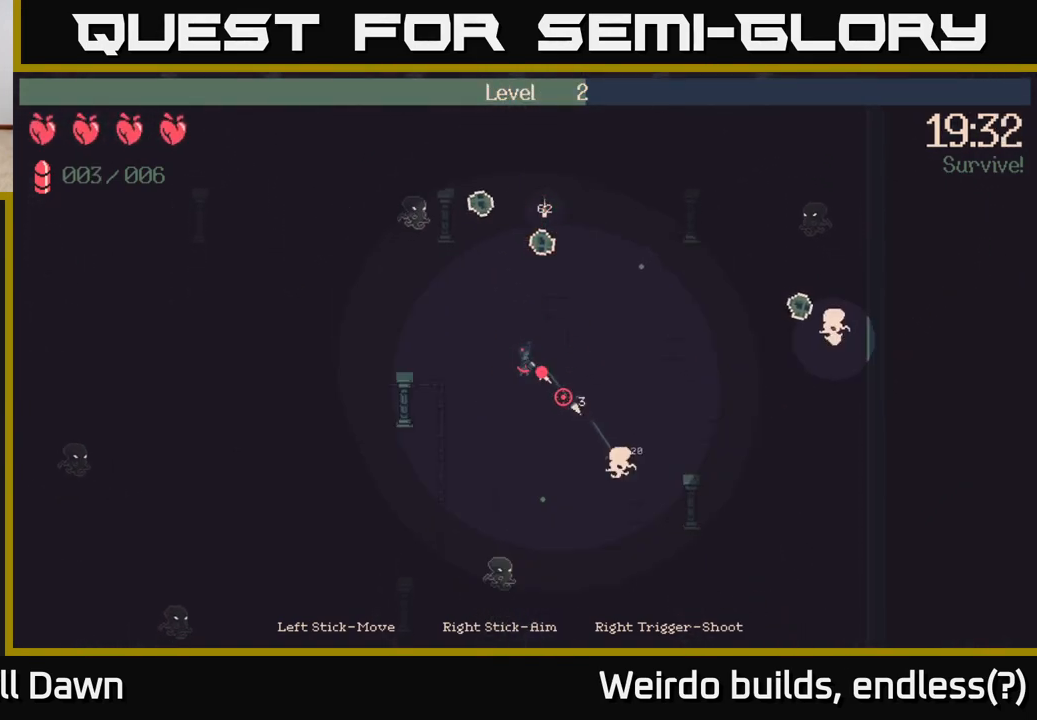
{"buttons": [], "left_stick": "down-right", "right_stick": "up-right", "events": [[83, "R2", "up"], [217, "right_stick", "center"], [350, "left_stick", "down-right"], [350, "right_stick", "up-right"]]}
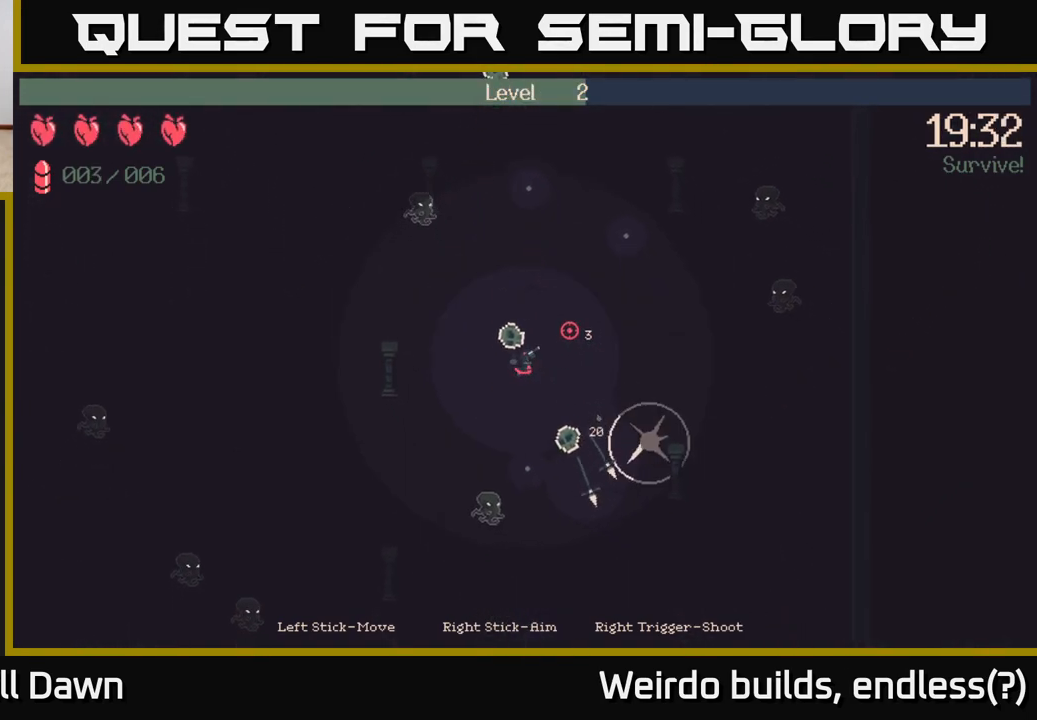
{"buttons": [], "left_stick": "up-right", "right_stick": "right", "events": [[83, "left_stick", "down-left"], [200, "right_stick", "right"], [233, "left_stick", "up-right"], [317, "left_stick", "down-right"], [450, "left_stick", "up-right"]]}
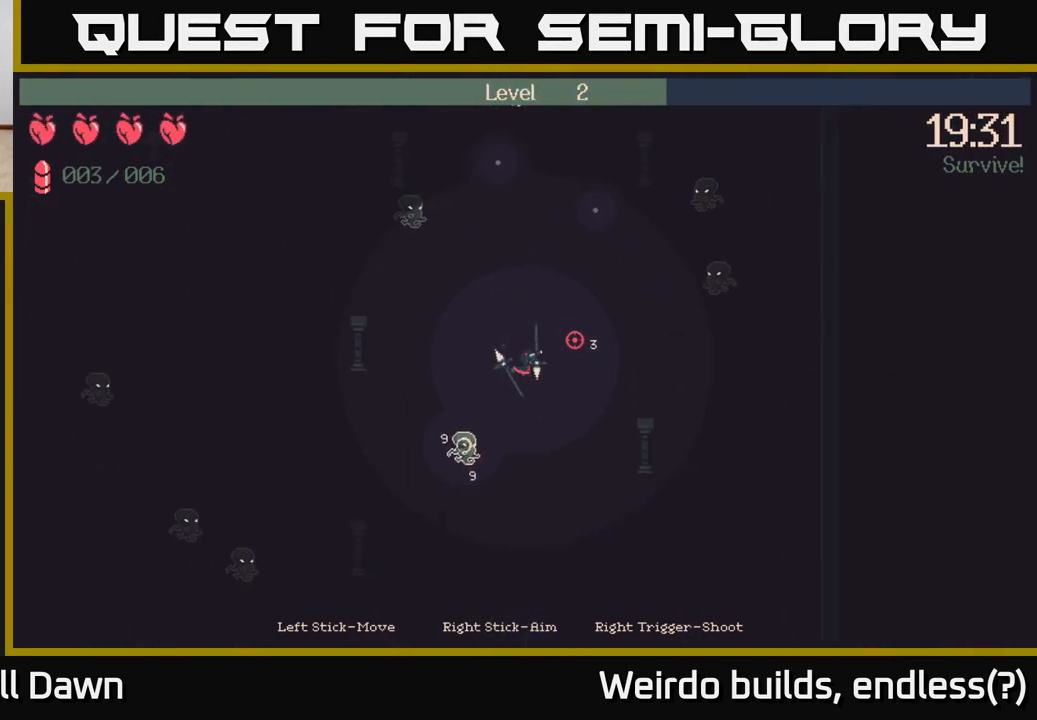
{"buttons": [], "left_stick": "up-right", "right_stick": "up-right", "events": [[67, "right_stick", "up-right"], [167, "R2", "down"], [283, "R2", "up"], [383, "left_stick", "up"], [483, "left_stick", "up-right"]]}
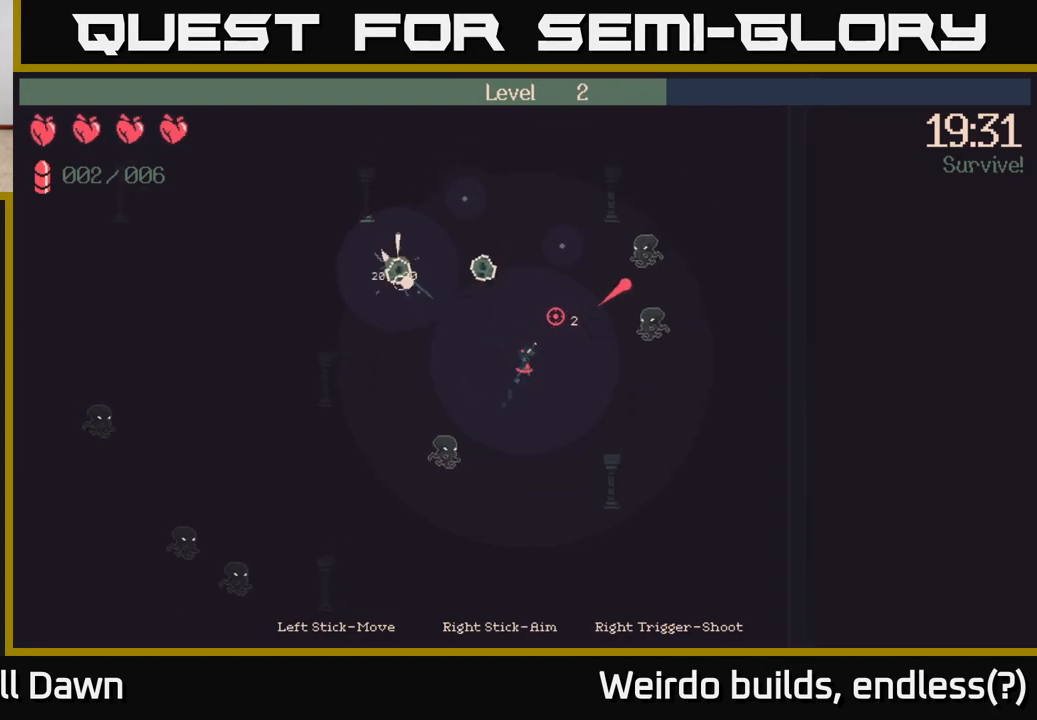
{"buttons": [], "left_stick": "up", "right_stick": "down-right", "events": [[183, "left_stick", "up"], [233, "right_stick", "down-right"]]}
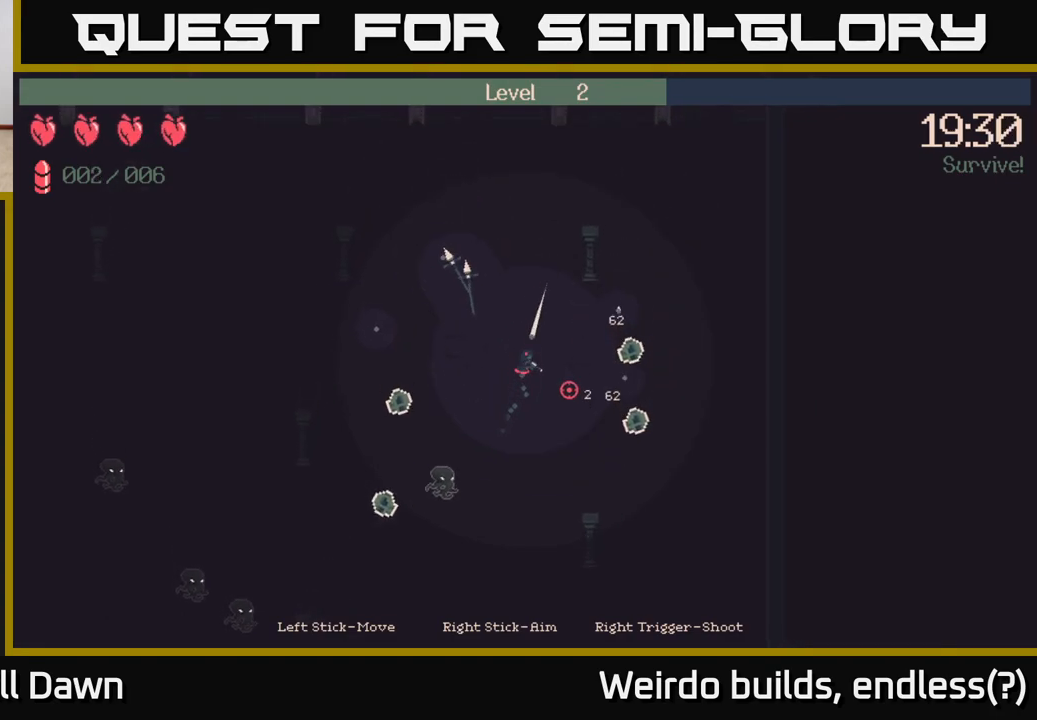
{"buttons": ["R2"], "left_stick": "up-left", "right_stick": "down-left", "events": [[33, "right_stick", "right"], [50, "left_stick", "right"], [167, "right_stick", "center"], [217, "right_stick", "left"], [283, "left_stick", "up-left"], [383, "right_stick", "down-left"], [467, "R2", "down"]]}
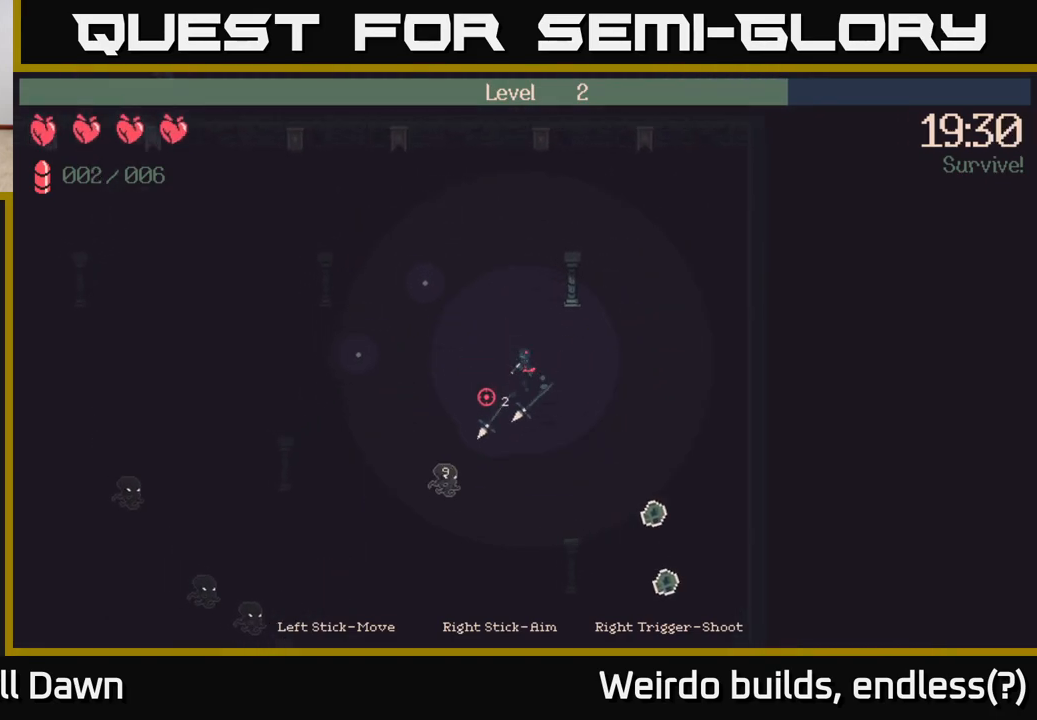
{"buttons": [], "left_stick": "up-left", "right_stick": "left", "events": [[100, "R2", "up"], [367, "right_stick", "left"]]}
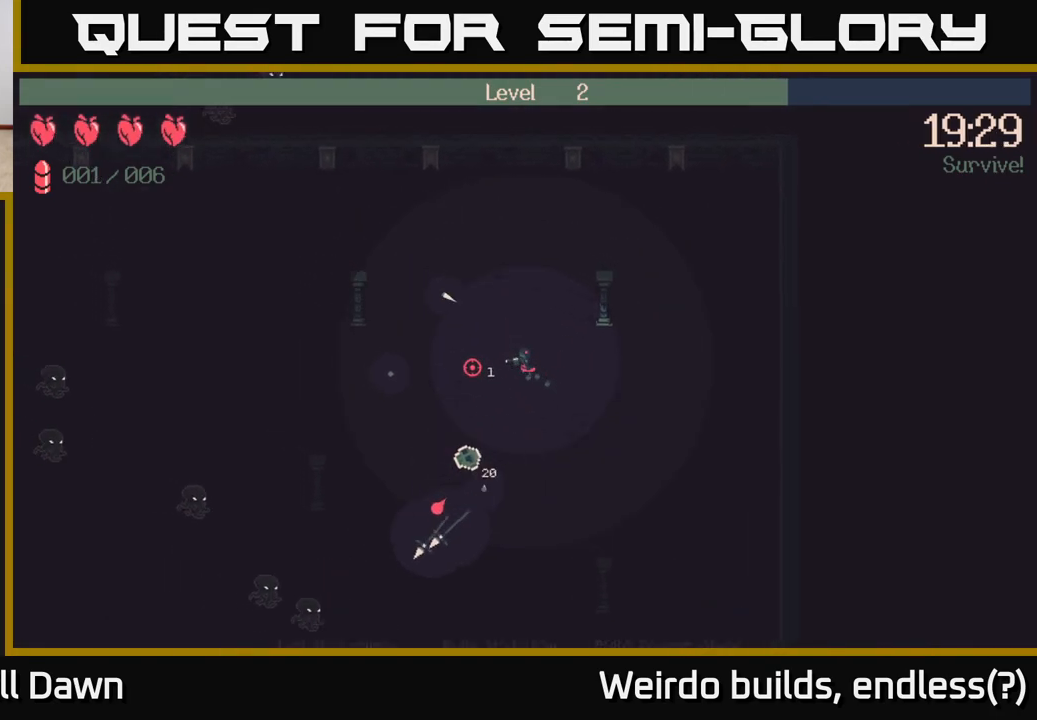
{"buttons": [], "left_stick": "down", "right_stick": "down-left", "events": [[267, "right_stick", "down-left"], [283, "left_stick", "down-left"], [450, "left_stick", "down"]]}
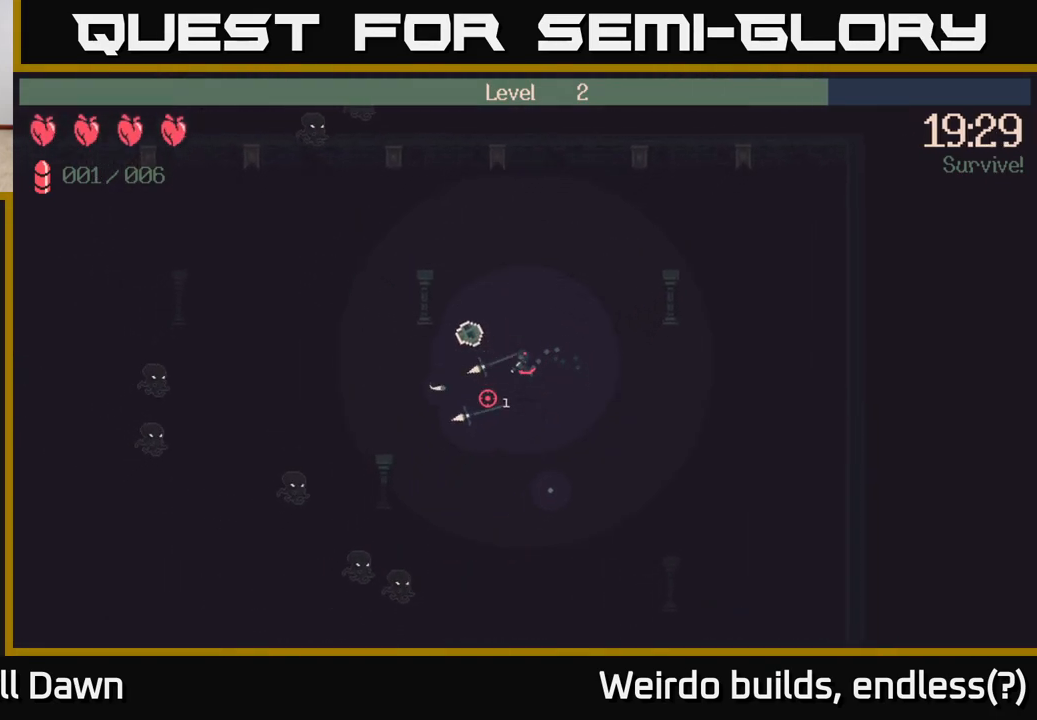
{"buttons": [], "left_stick": "down", "right_stick": "down-left", "events": [[167, "R2", "down"], [267, "R2", "up"]]}
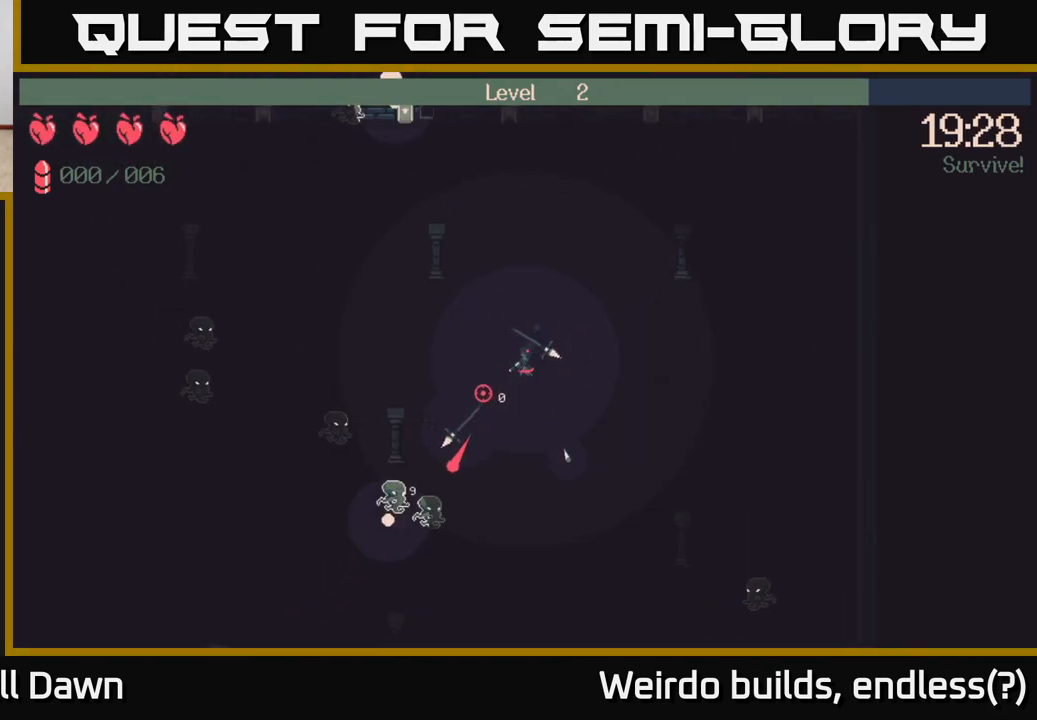
{"buttons": [], "left_stick": "down-left", "right_stick": "up-left", "events": [[67, "right_stick", "left"], [350, "right_stick", "up-left"], [483, "left_stick", "down-left"]]}
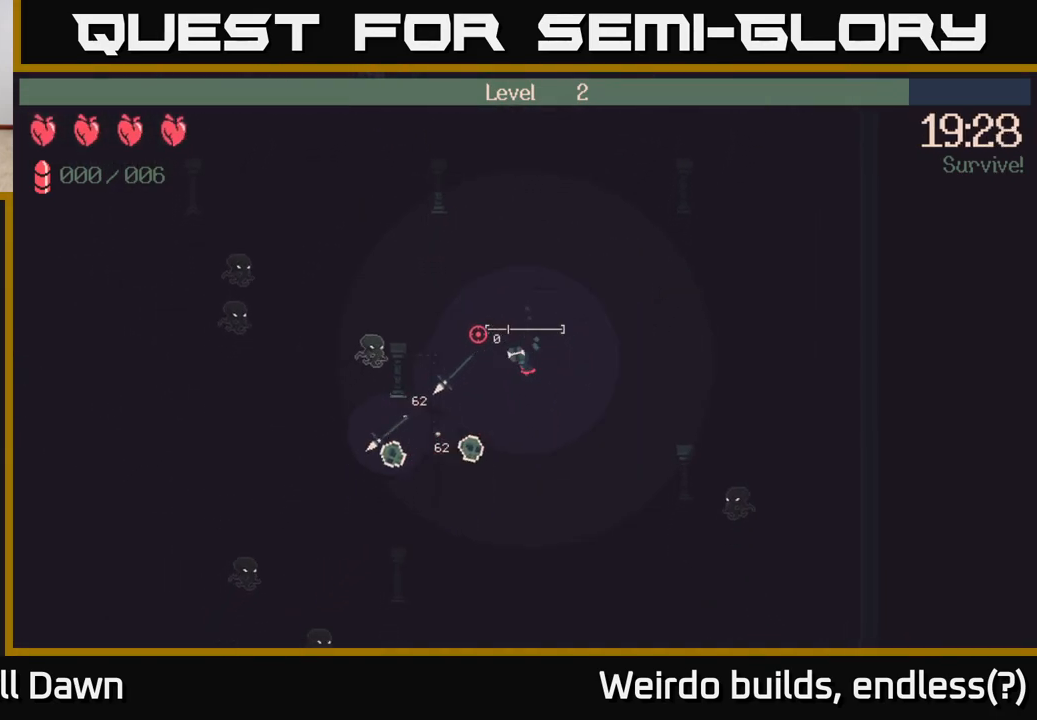
{"buttons": [], "left_stick": "down-left", "right_stick": "up-left", "events": []}
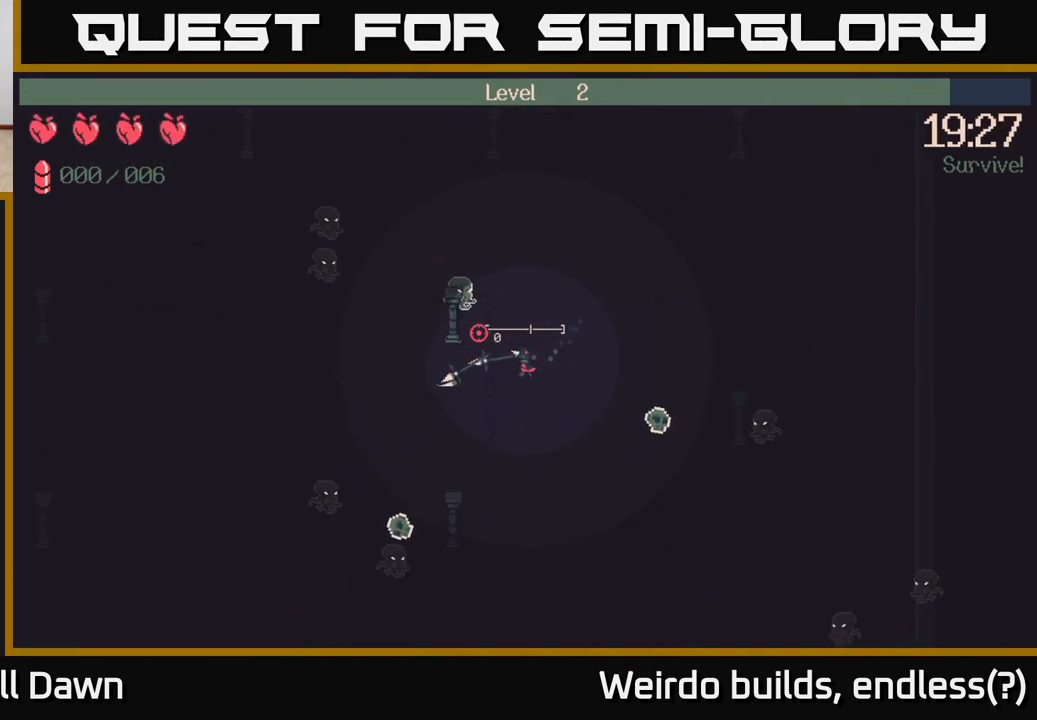
{"buttons": ["R2"], "left_stick": "left", "right_stick": "up-left", "events": [[417, "R2", "down"], [433, "left_stick", "left"]]}
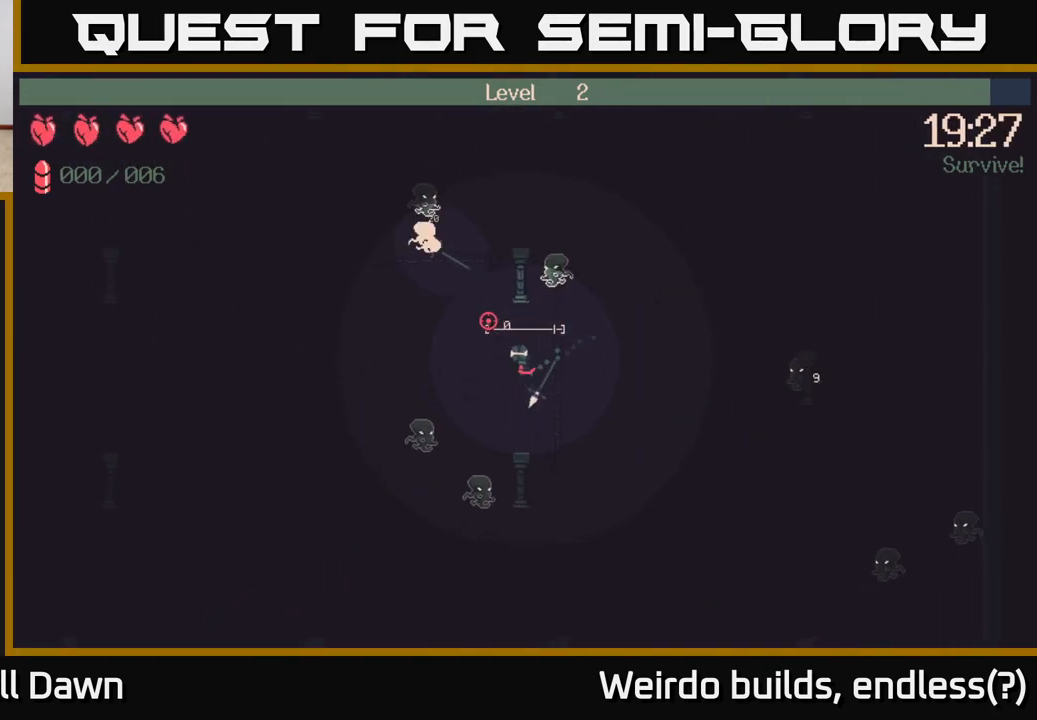
{"buttons": [], "left_stick": "left", "right_stick": "up", "events": [[67, "R2", "up"], [67, "left_stick", "up-left"], [217, "R2", "down"], [333, "R2", "up"], [383, "right_stick", "up"], [467, "left_stick", "left"]]}
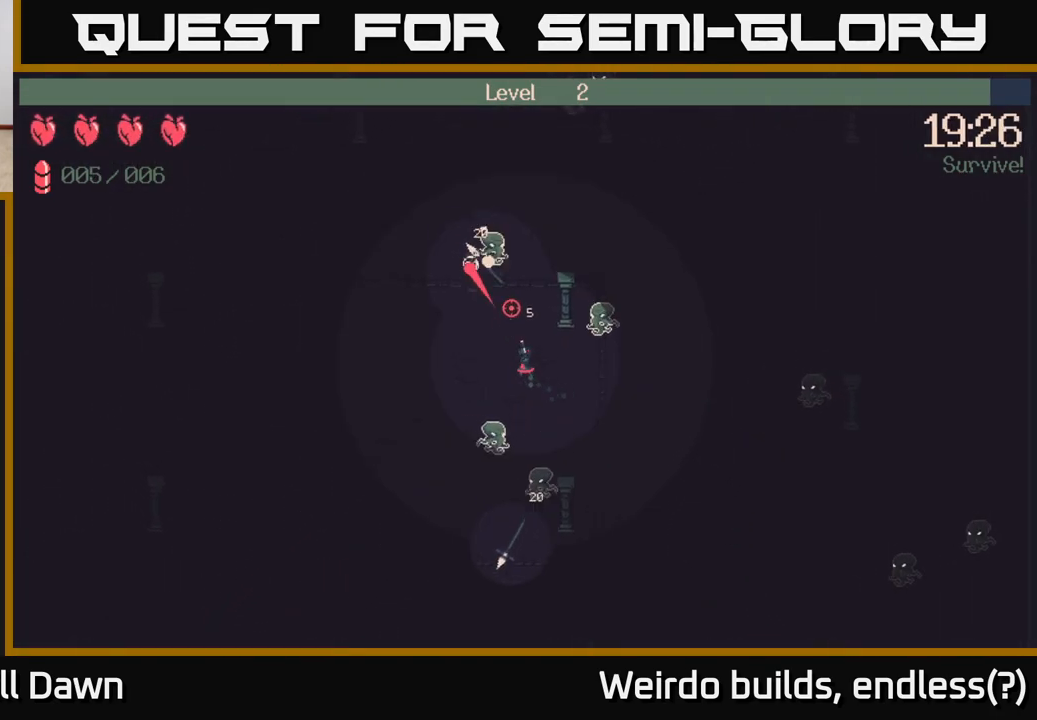
{"buttons": [], "left_stick": "up-left", "right_stick": "down-right", "events": [[167, "left_stick", "up-left"], [233, "right_stick", "down-right"], [300, "R2", "down"], [433, "R2", "up"]]}
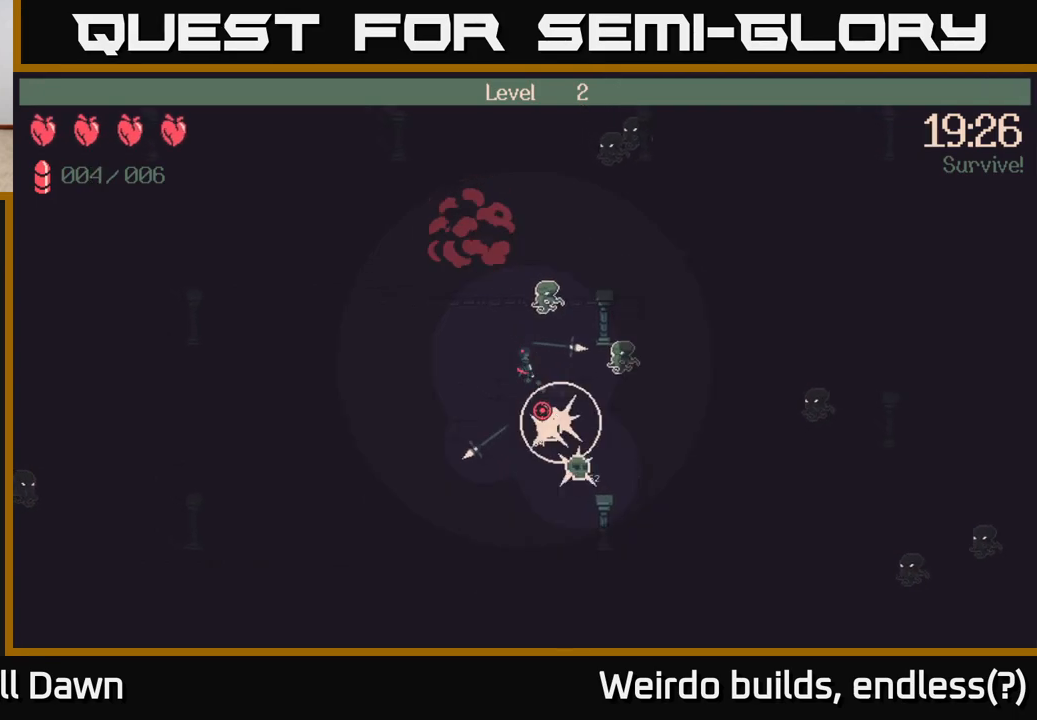
{"buttons": [], "left_stick": "down-left", "right_stick": "up-right", "events": [[17, "left_stick", "left"], [200, "right_stick", "right"], [317, "R2", "down"], [317, "left_stick", "down-left"], [333, "right_stick", "up-right"], [467, "R2", "up"]]}
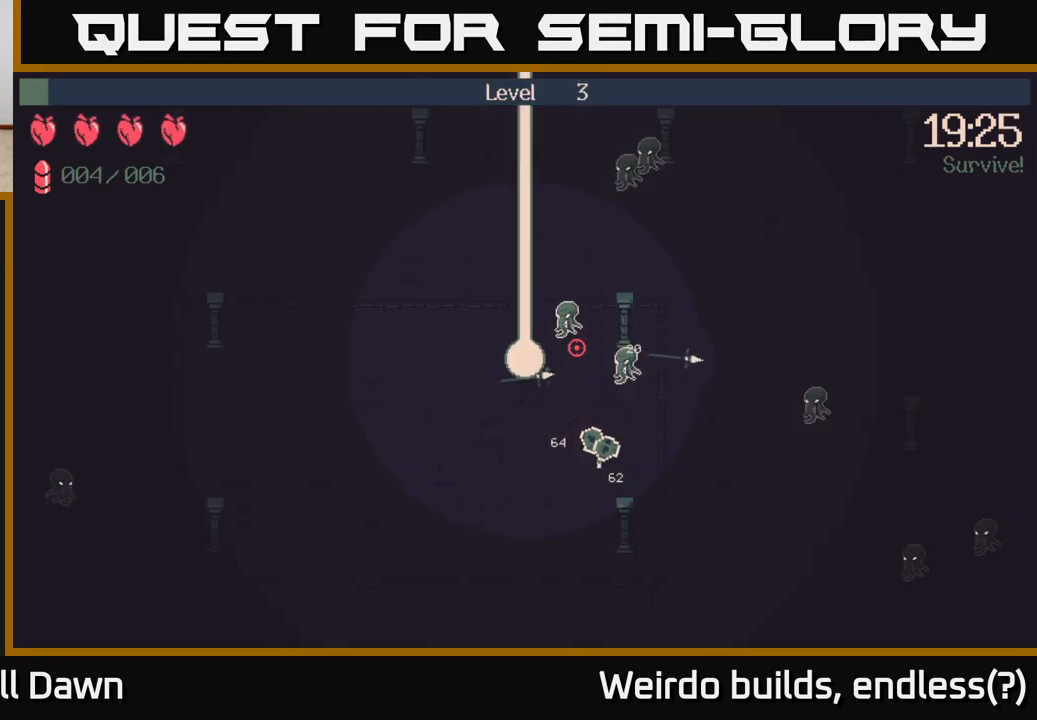
{"buttons": [], "left_stick": "center", "right_stick": "center", "events": [[33, "left_stick", "down"], [33, "right_stick", "right"], [300, "left_stick", "center"], [300, "right_stick", "center"]]}
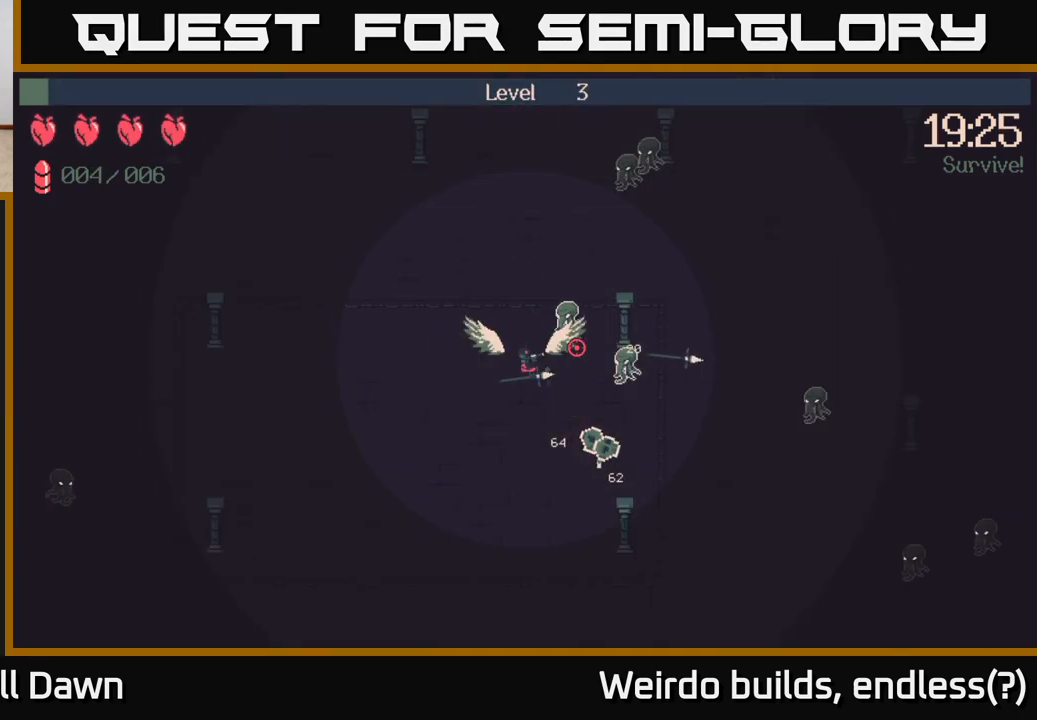
{"buttons": [], "left_stick": "center", "right_stick": "center", "events": []}
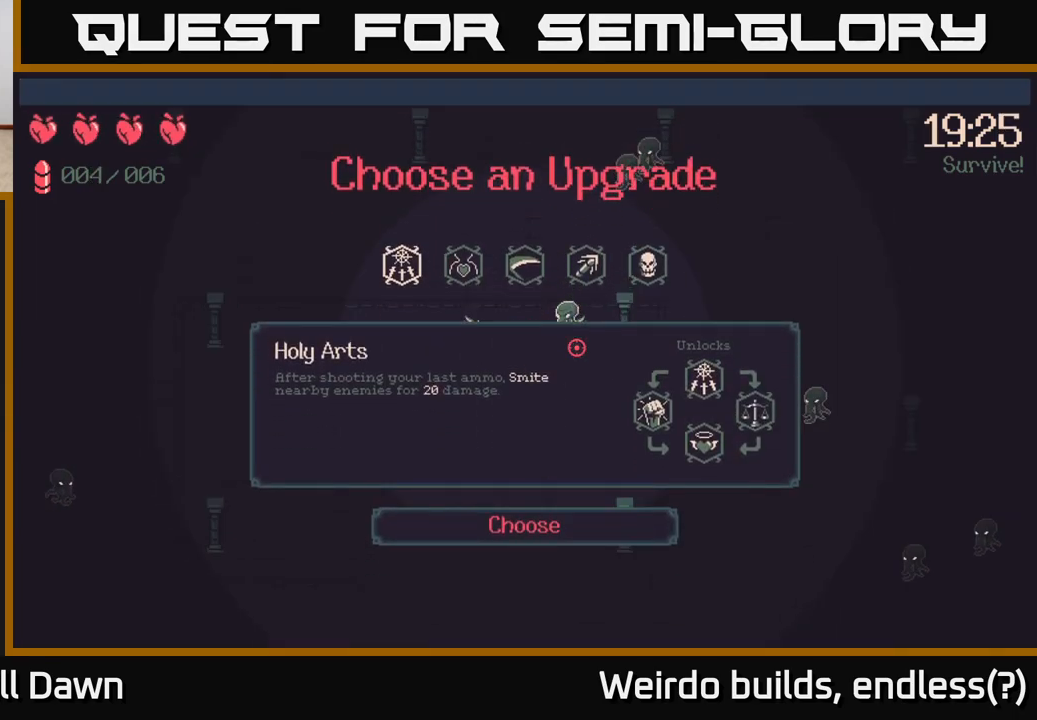
{"buttons": [], "left_stick": "center", "right_stick": "center", "events": [[350, "left_stick", "right"], [500, "left_stick", "center"]]}
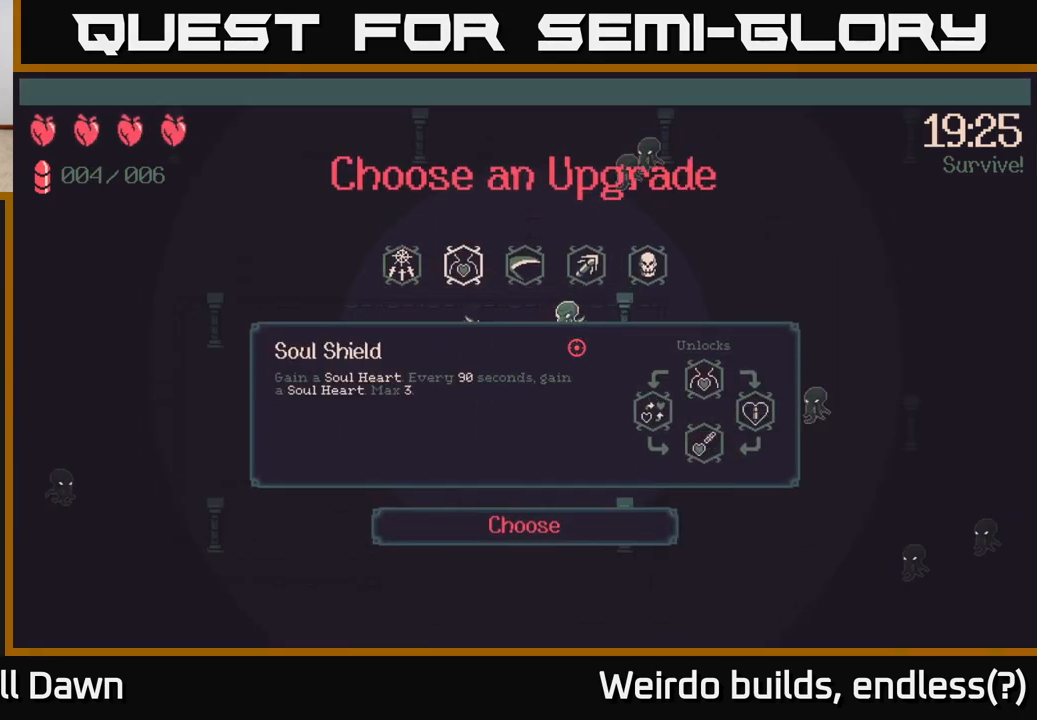
{"buttons": [], "left_stick": "right", "right_stick": "center", "events": [[83, "left_stick", "right"], [250, "left_stick", "center"], [333, "left_stick", "right"]]}
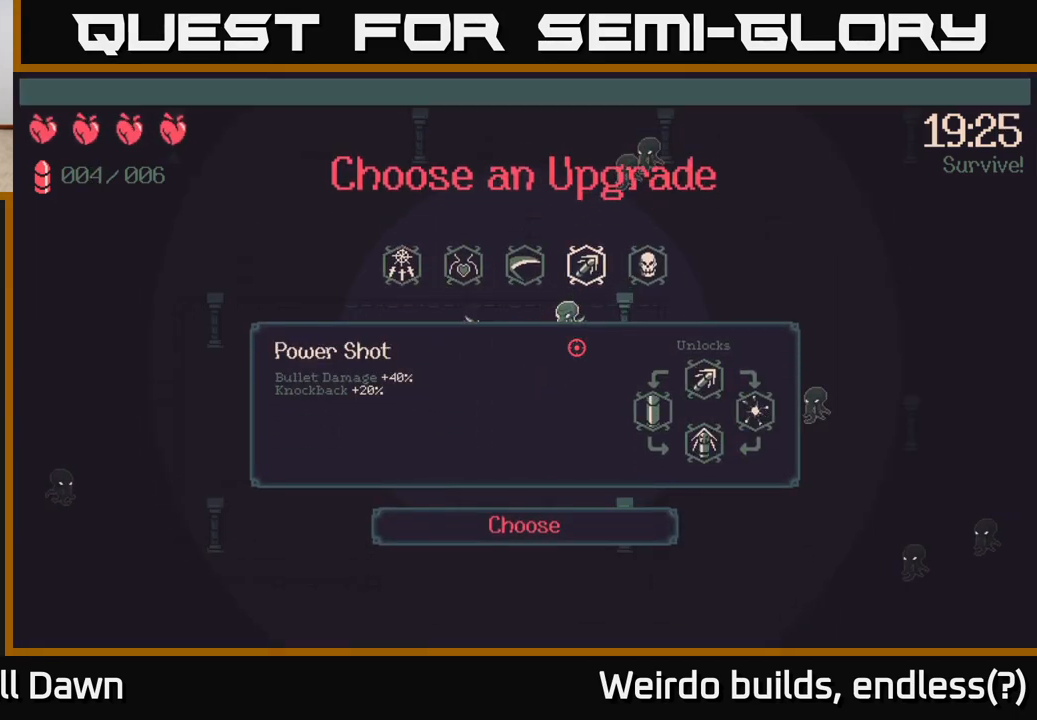
{"buttons": [], "left_stick": "center", "right_stick": "center", "events": [[33, "left_stick", "center"]]}
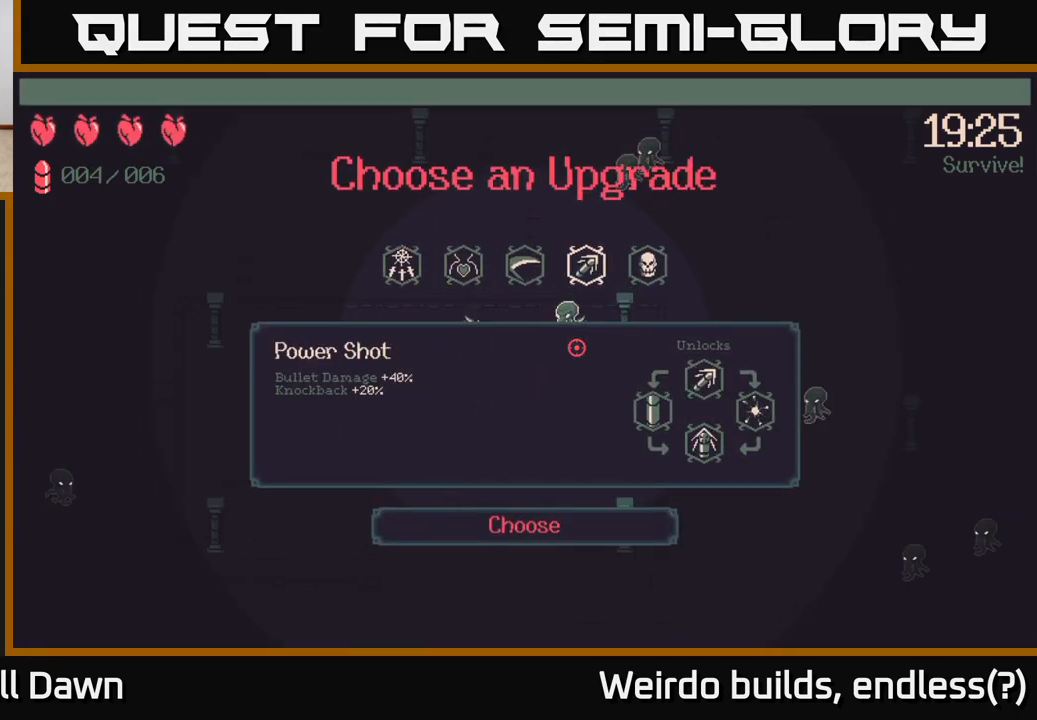
{"buttons": [], "left_stick": "center", "right_stick": "center", "events": []}
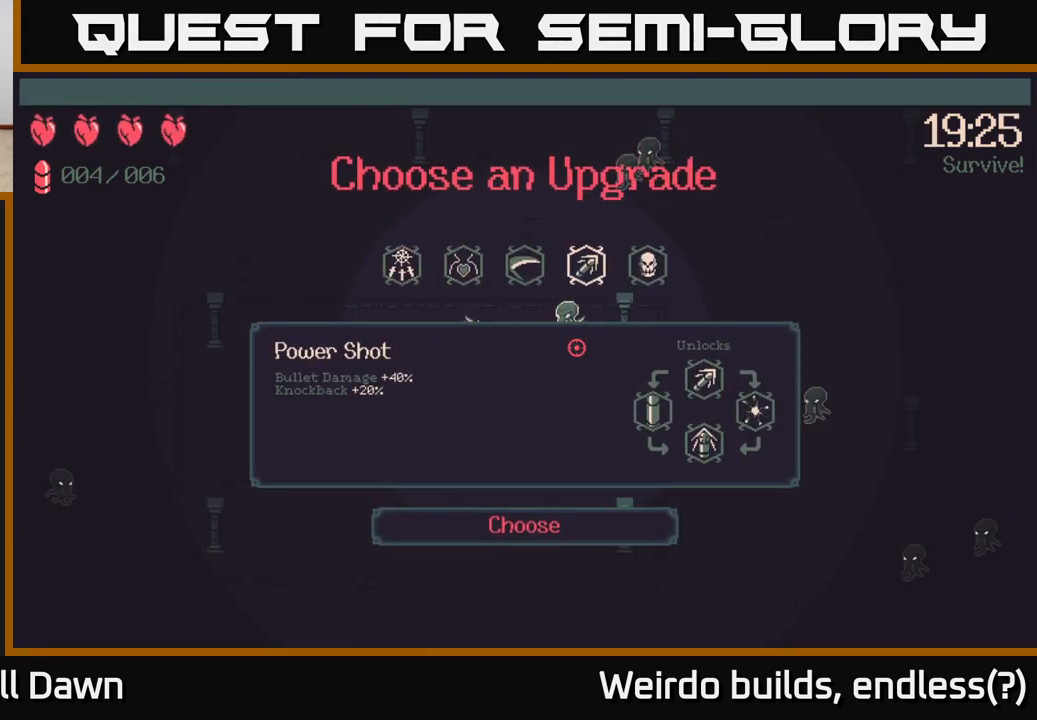
{"buttons": [], "left_stick": "center", "right_stick": "center", "events": []}
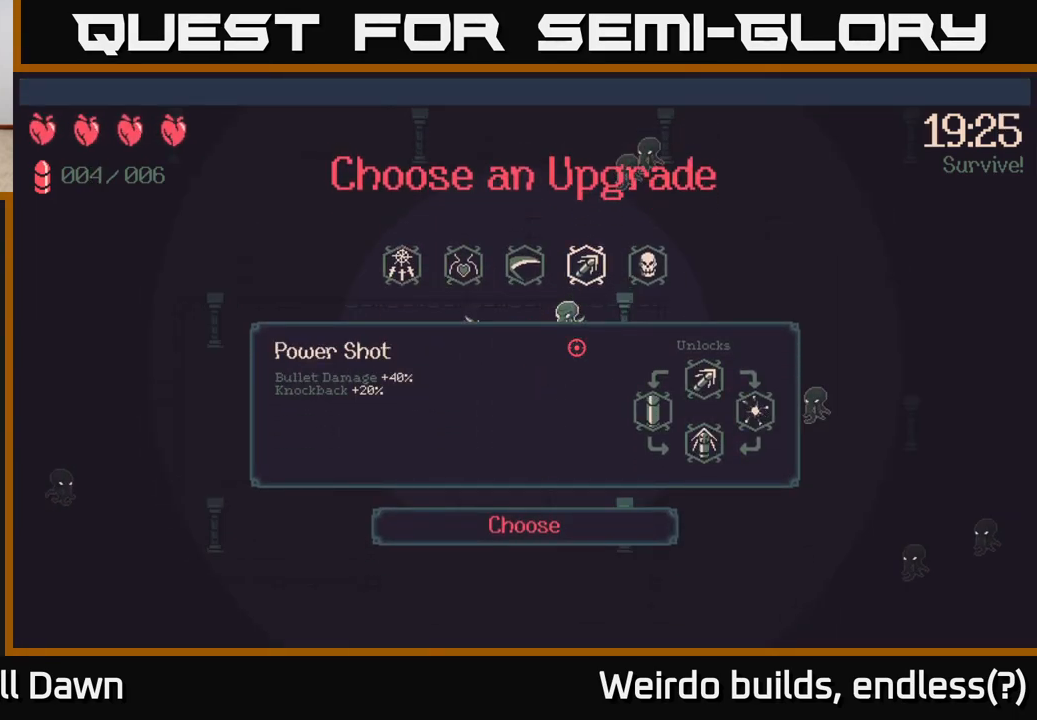
{"buttons": ["A"], "left_stick": "center", "right_stick": "center", "events": [[283, "left_stick", "left"], [467, "left_stick", "center"], [500, "A", "down"]]}
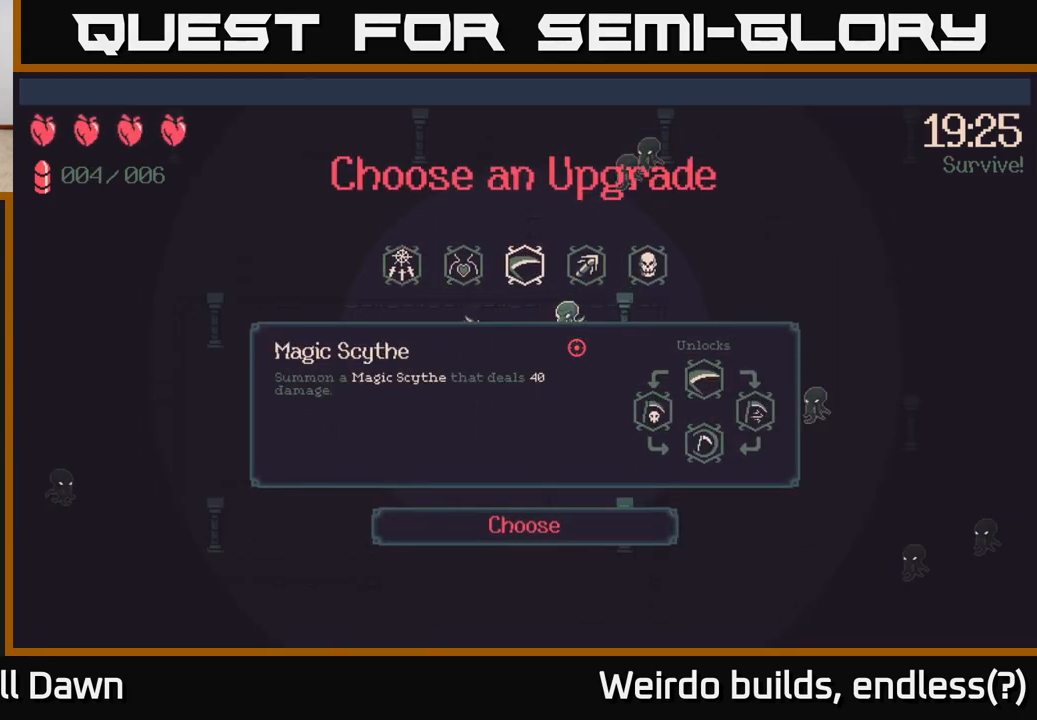
{"buttons": [], "left_stick": "down-right", "right_stick": "right", "events": [[50, "A", "up"], [483, "left_stick", "down-right"], [483, "right_stick", "right"]]}
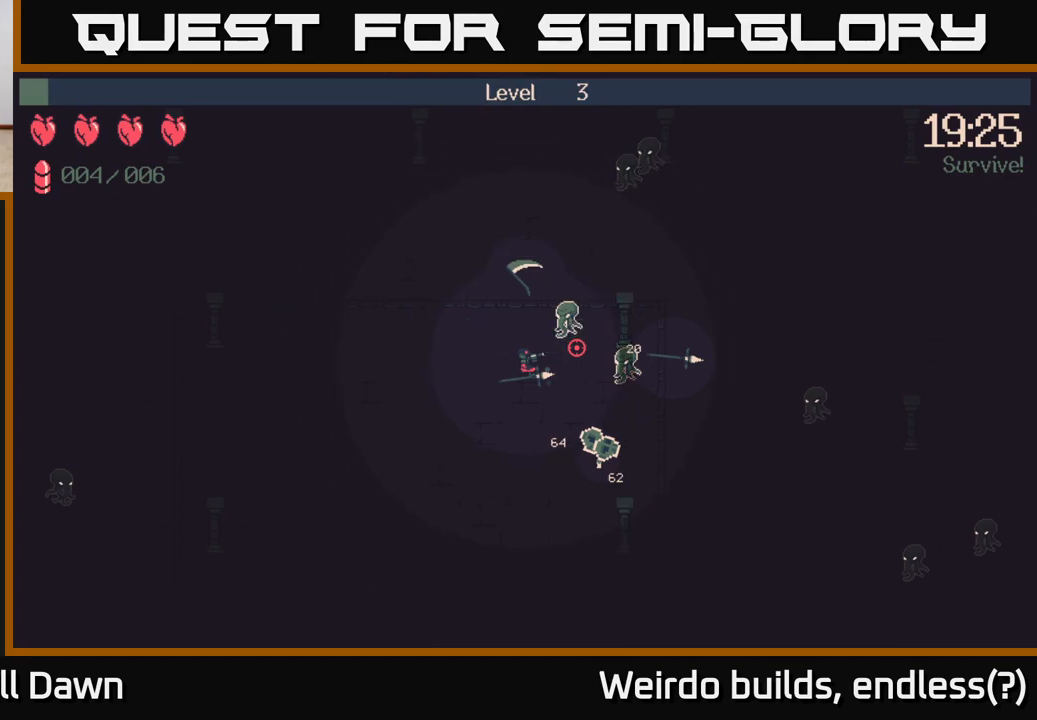
{"buttons": [], "left_stick": "down-right", "right_stick": "center", "events": [[183, "right_stick", "down-right"], [467, "right_stick", "center"]]}
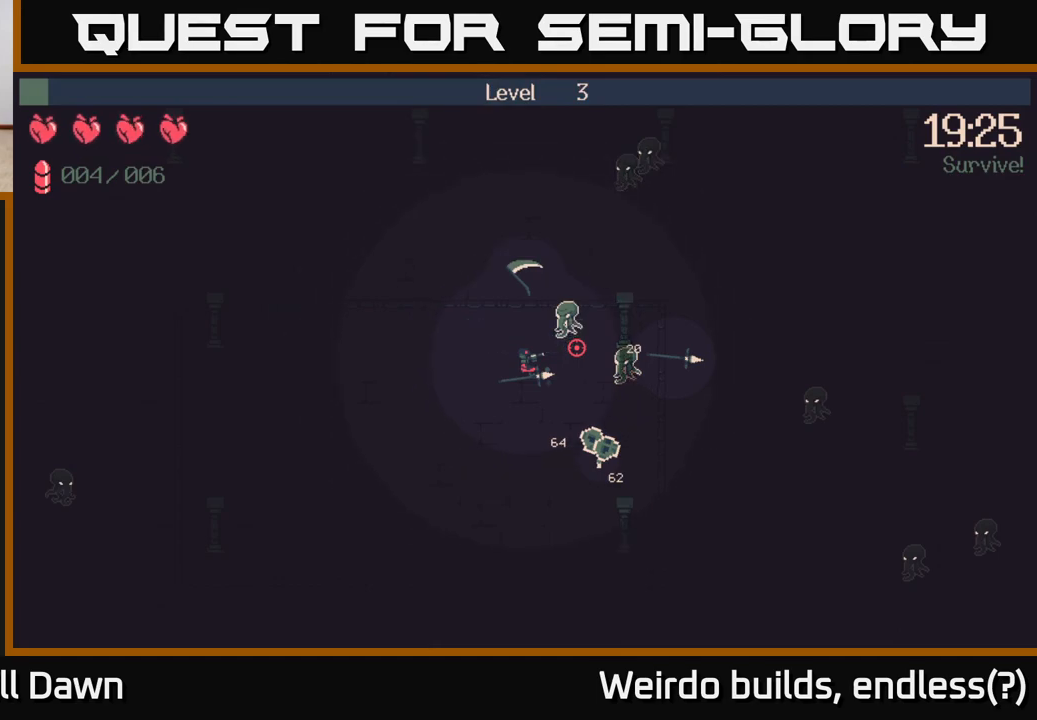
{"buttons": [], "left_stick": "down-right", "right_stick": "right", "events": [[167, "left_stick", "down"], [300, "right_stick", "right"], [350, "left_stick", "down-right"]]}
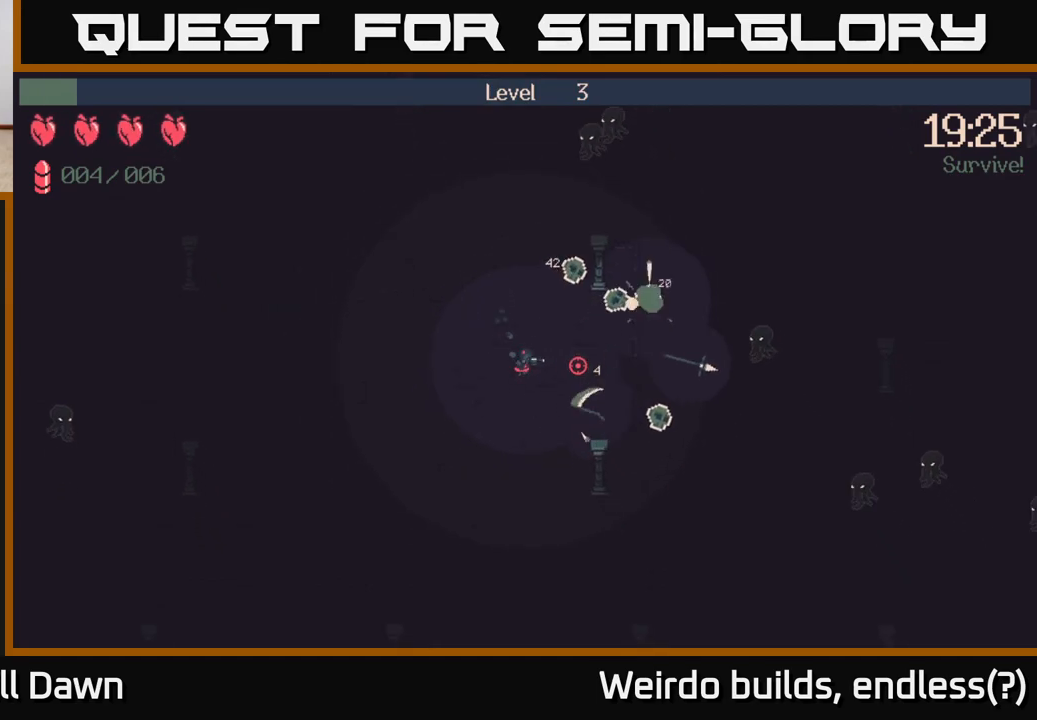
{"buttons": [], "left_stick": "up", "right_stick": "up-right", "events": [[183, "right_stick", "up-right"], [283, "left_stick", "up-right"], [483, "left_stick", "up"]]}
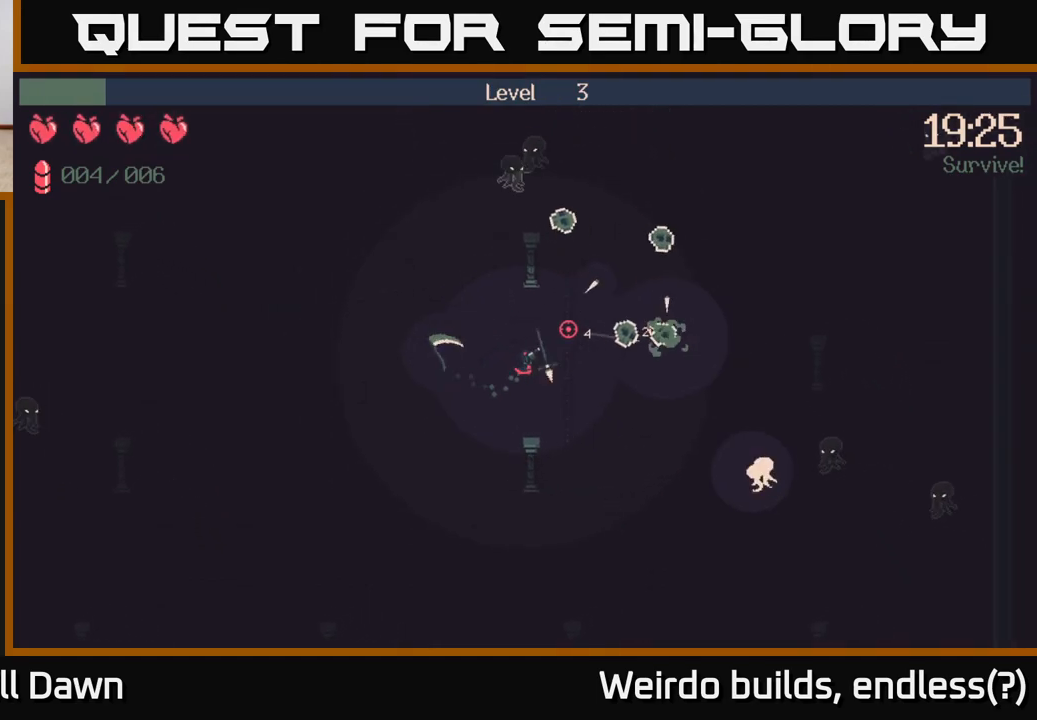
{"buttons": [], "left_stick": "down-right", "right_stick": "up", "events": [[33, "left_stick", "up-left"], [33, "right_stick", "up"], [217, "R2", "down"], [267, "left_stick", "up-right"], [367, "R2", "up"], [383, "left_stick", "down-right"]]}